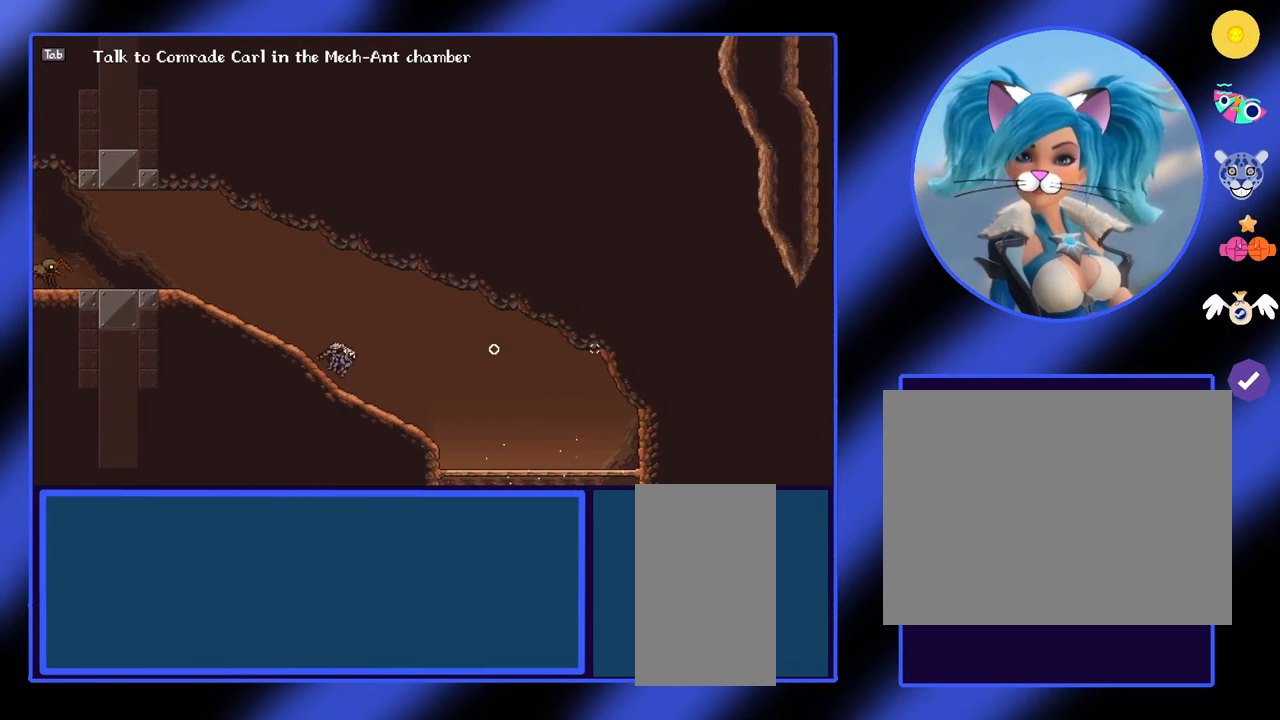
Gameplay with keyboard and mouse; each line is a JSON object with the keys and mouse buttons held at the frame after it. "events" lists presses ("down") and releases ("up") of "a", "ctrl", "d", "e", "f", "q", "r", "s", "shift", "space", "tab", "w", "mouse_left", "mouse_wheel", "mouse_right", "mouse_mb4" and "mouse_mb5" between this image and that frame as [ms after this image, input, new state], when the widget could be followed in between. "mouse_left", "mouse_wheel", "mouse_right", "mouse_mb4", "mouse_mb5" = the "left", "wheel", "right", "mb4", "mb5" buttons of the "mouse" list. No other keys are recorded. "wheel" means that the mouse wheel is clicked or scrolled. Not read: mouse_move.
{"keys": ["d"], "mouse": [], "events": []}
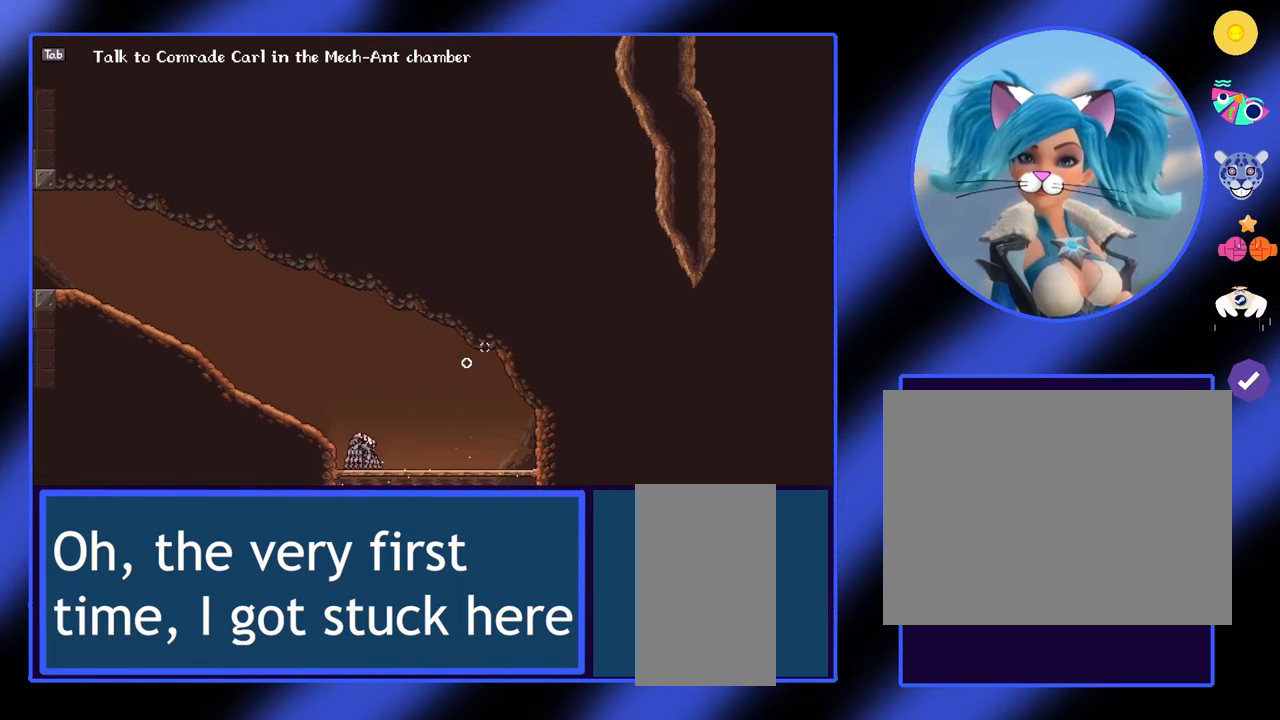
{"keys": [], "mouse": [], "events": [[133, "d", "up"]]}
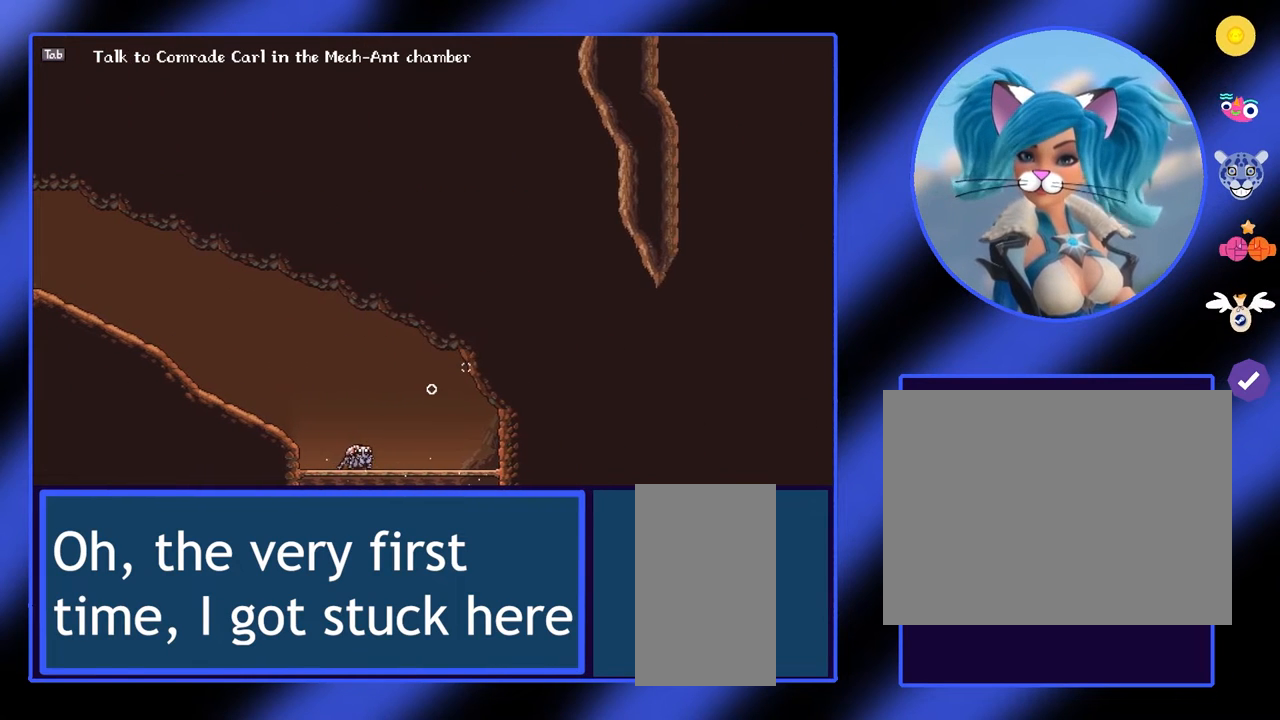
{"keys": [], "mouse": [], "events": []}
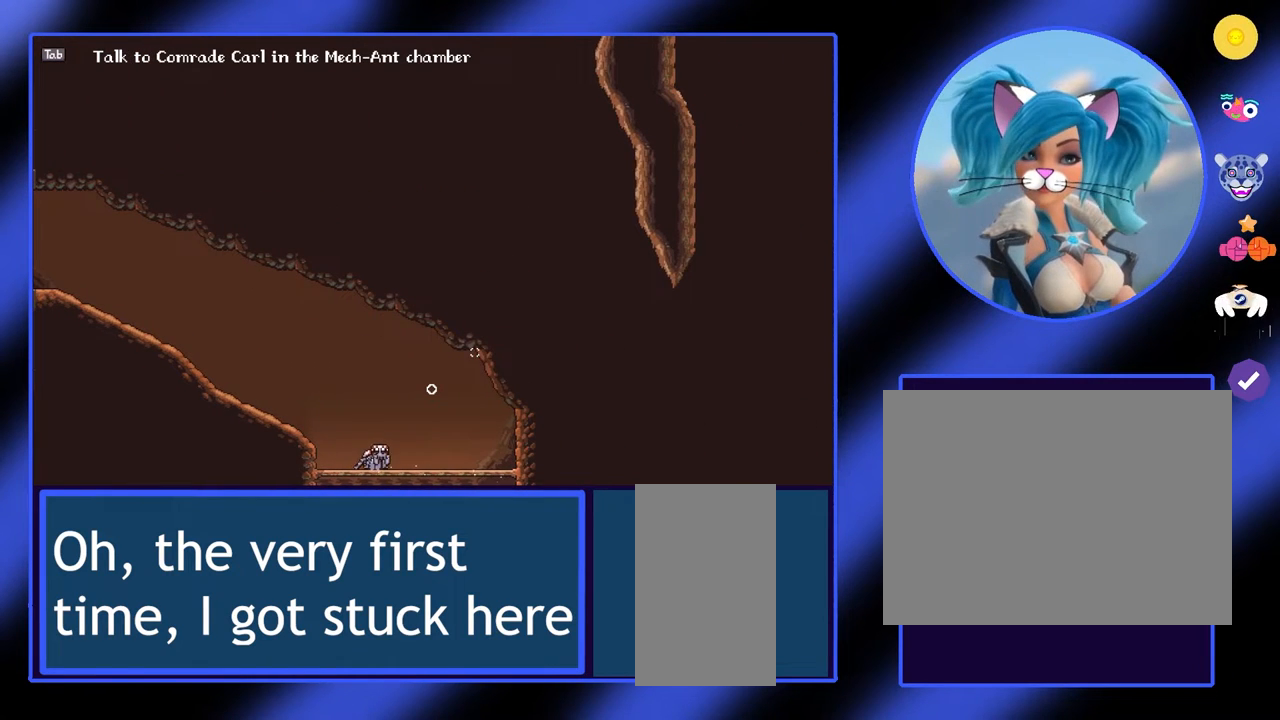
{"keys": ["space"], "mouse": [], "events": [[433, "space", "down"]]}
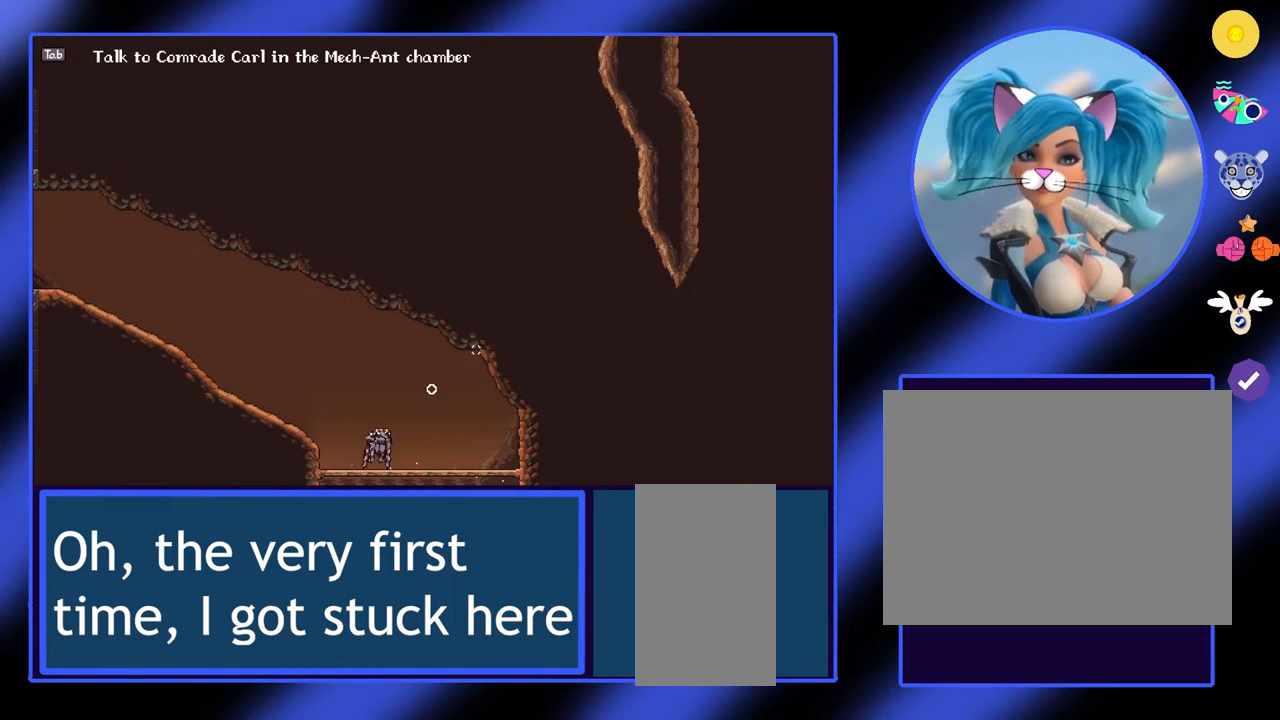
{"keys": [], "mouse": [], "events": [[133, "space", "up"]]}
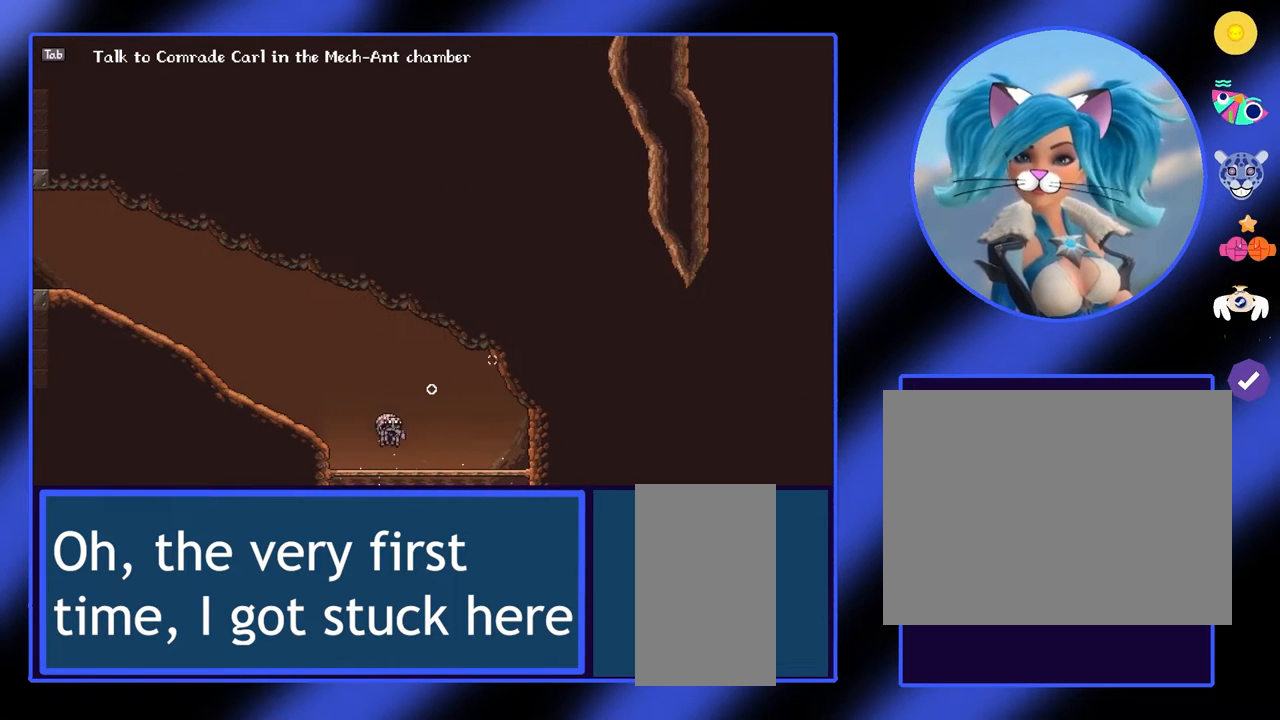
{"keys": [], "mouse": [], "events": [[267, "space", "down"], [433, "space", "up"]]}
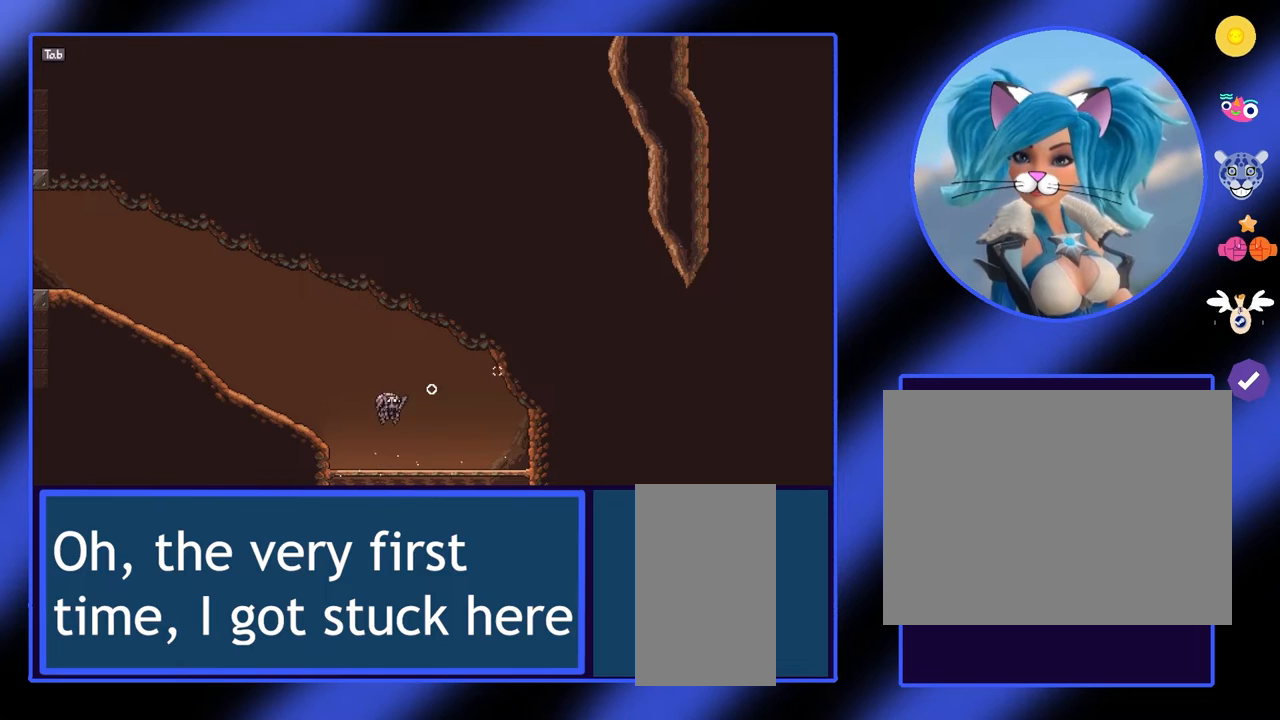
{"keys": [], "mouse": [], "events": []}
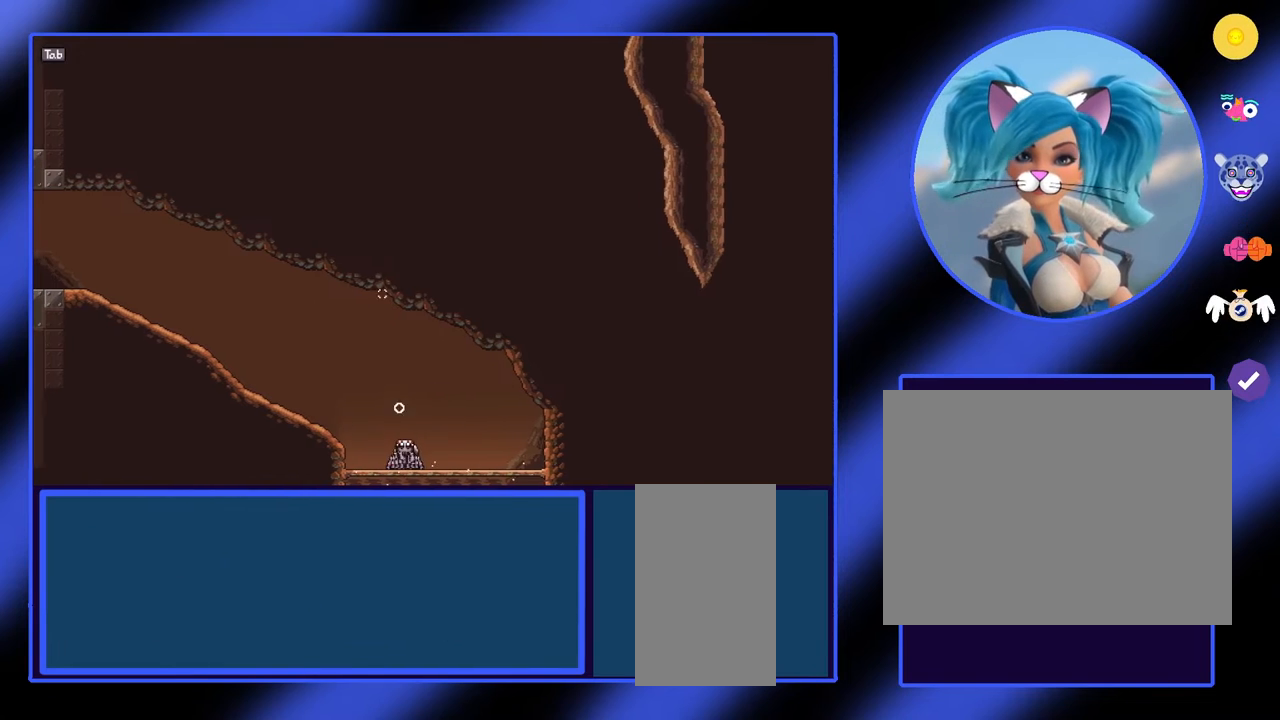
{"keys": [], "mouse": [], "events": []}
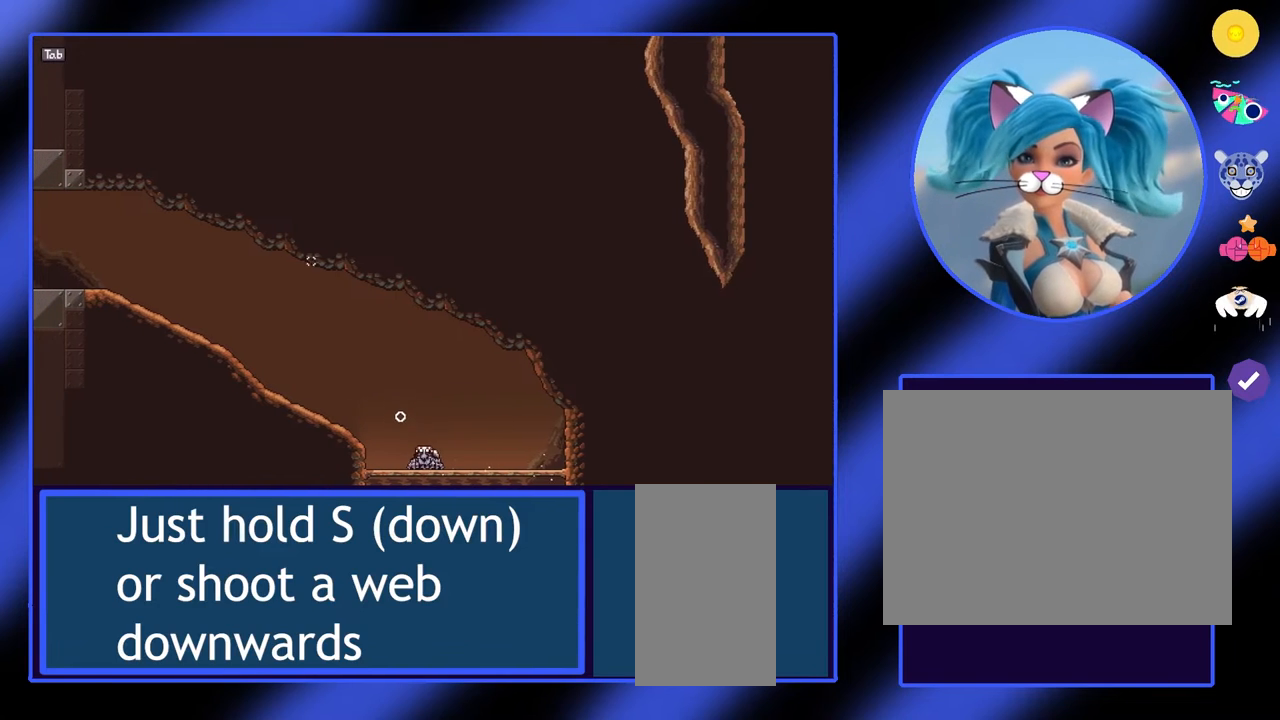
{"keys": [], "mouse": [], "events": []}
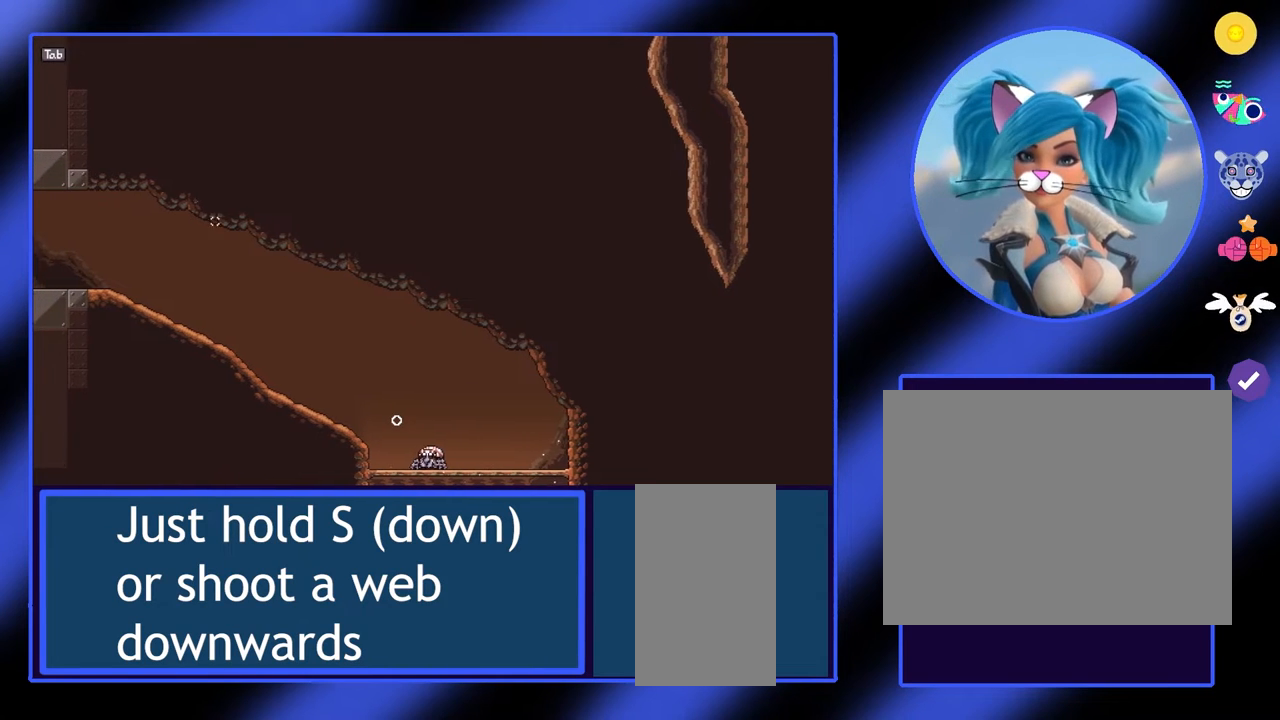
{"keys": ["s"], "mouse": [], "events": [[33, "s", "down"]]}
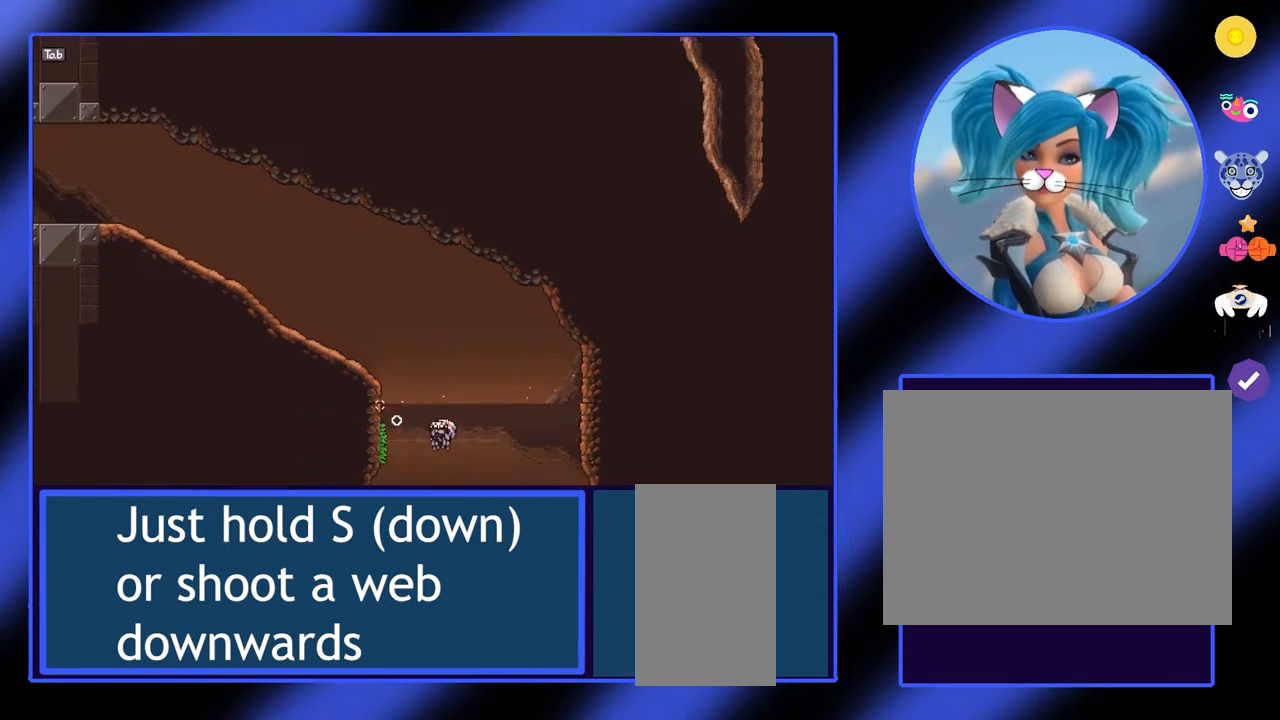
{"keys": [], "mouse": [], "events": [[100, "s", "up"]]}
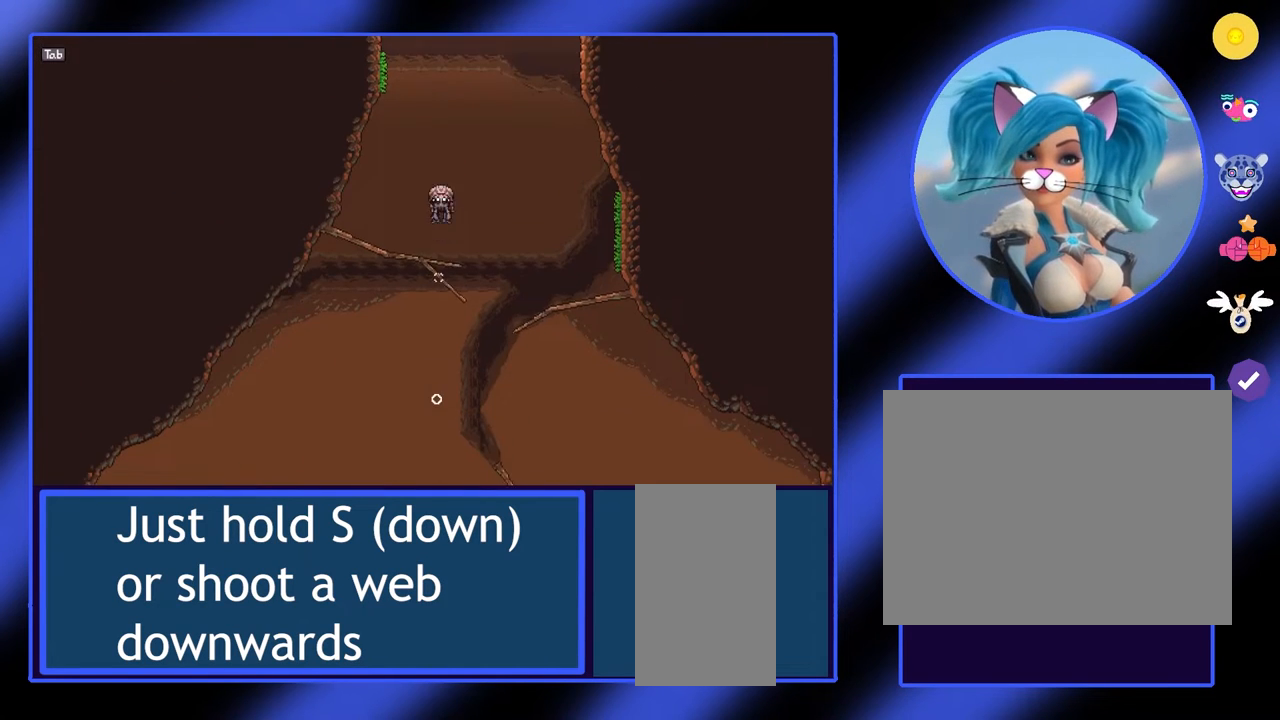
{"keys": [], "mouse": [], "events": []}
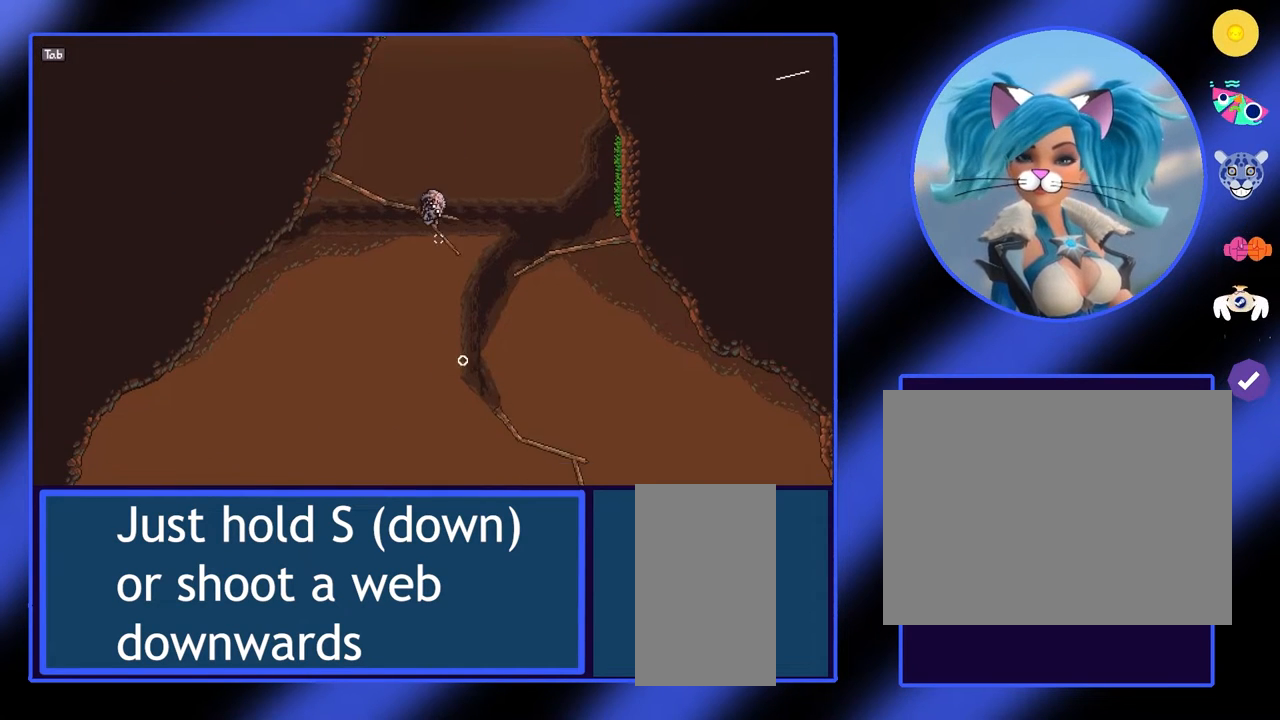
{"keys": [], "mouse": [], "events": [[167, "d", "down"], [333, "d", "up"]]}
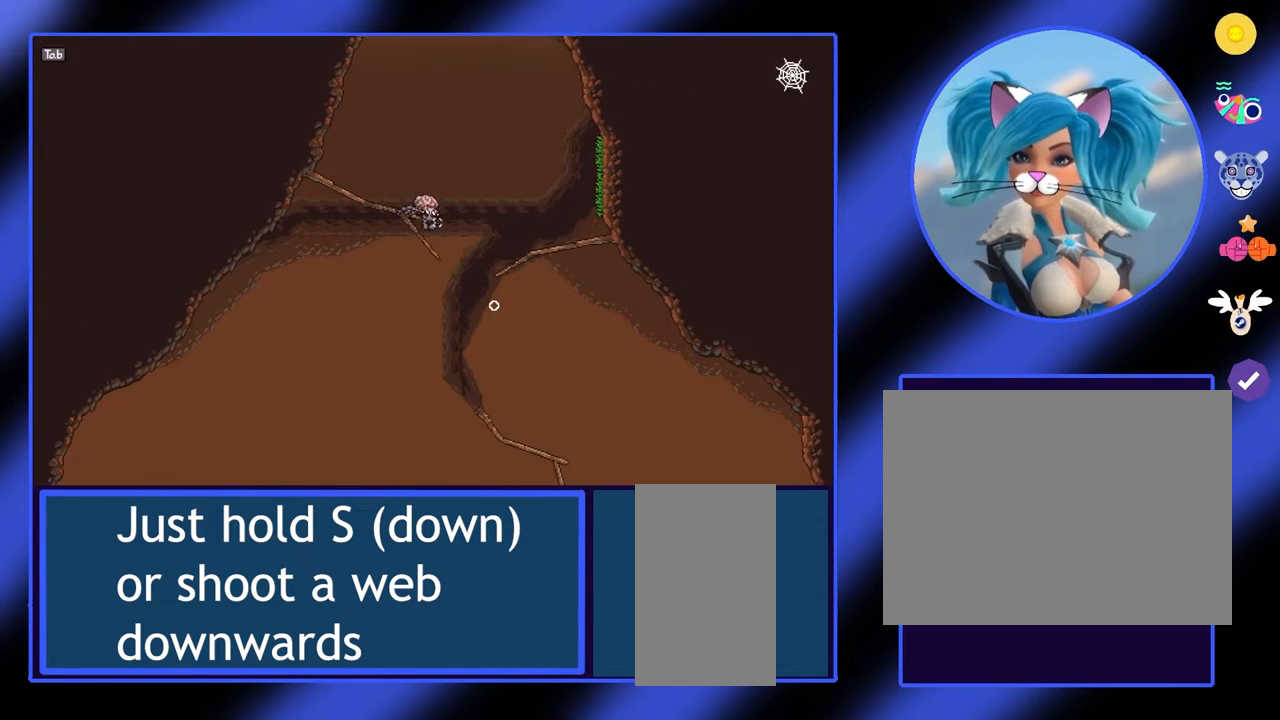
{"keys": [], "mouse": [], "events": []}
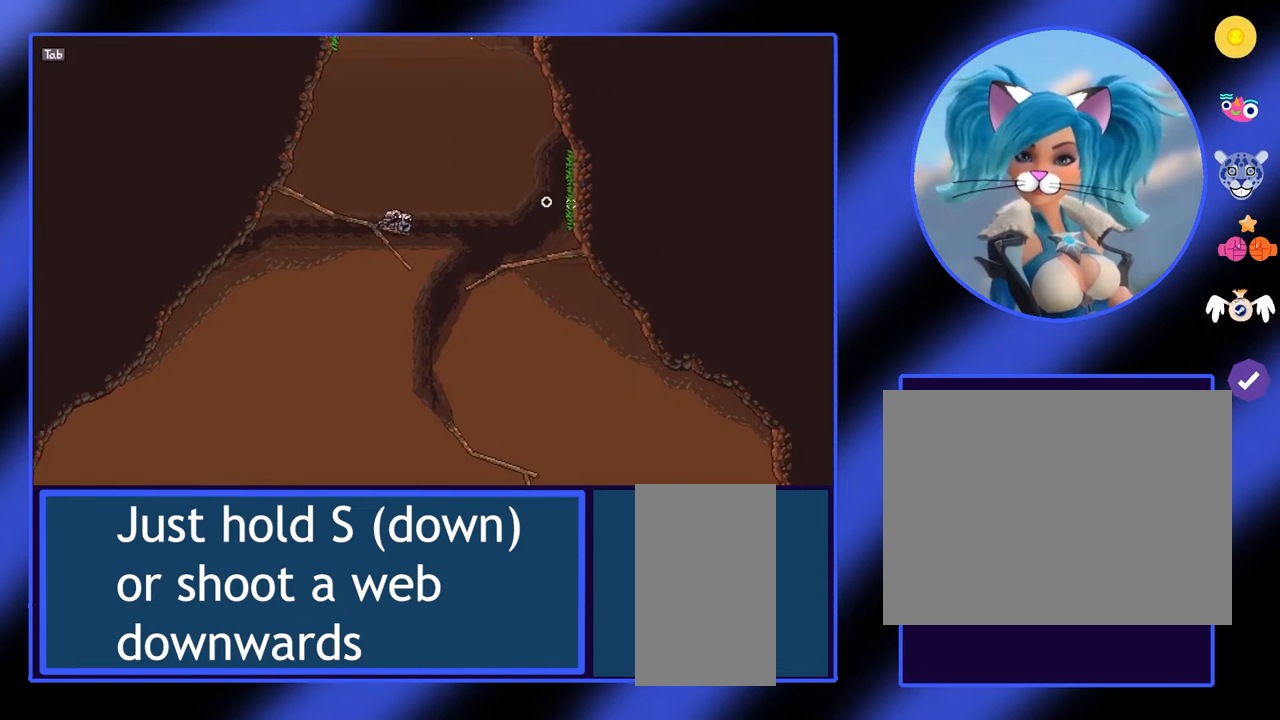
{"keys": [], "mouse": [], "events": []}
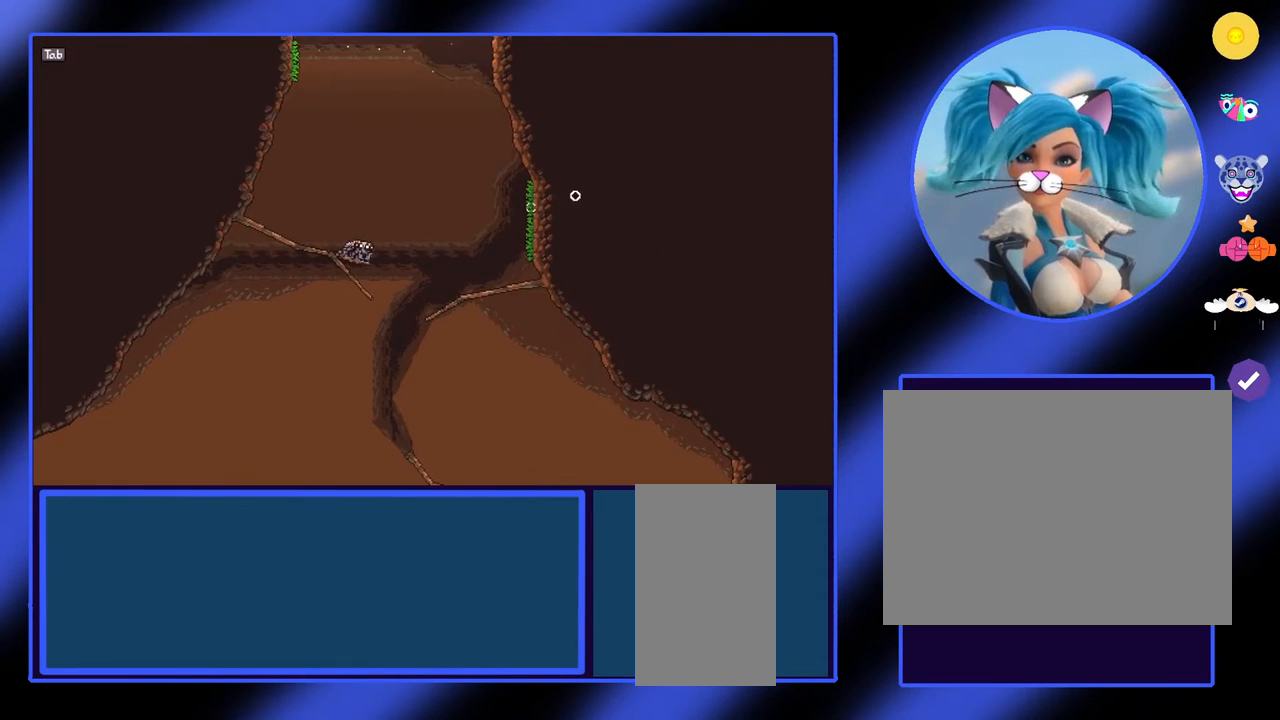
{"keys": [], "mouse": [], "events": []}
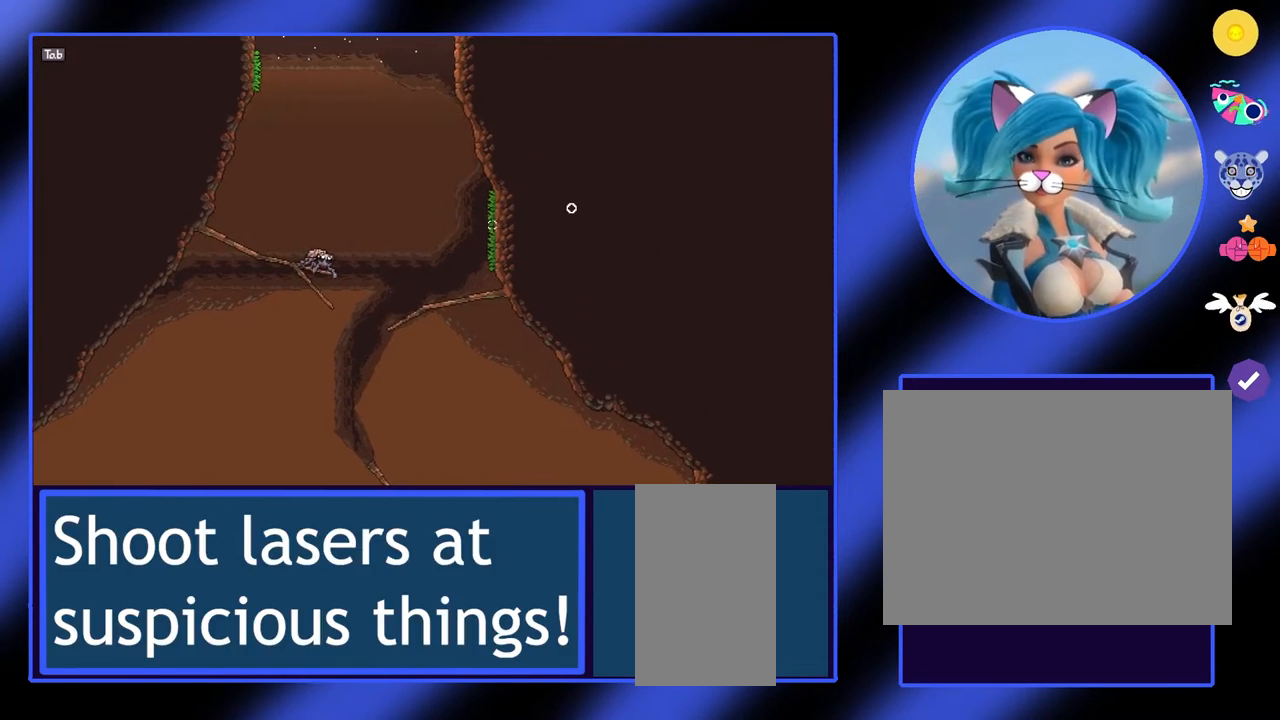
{"keys": ["e"], "mouse": [], "events": [[433, "e", "down"]]}
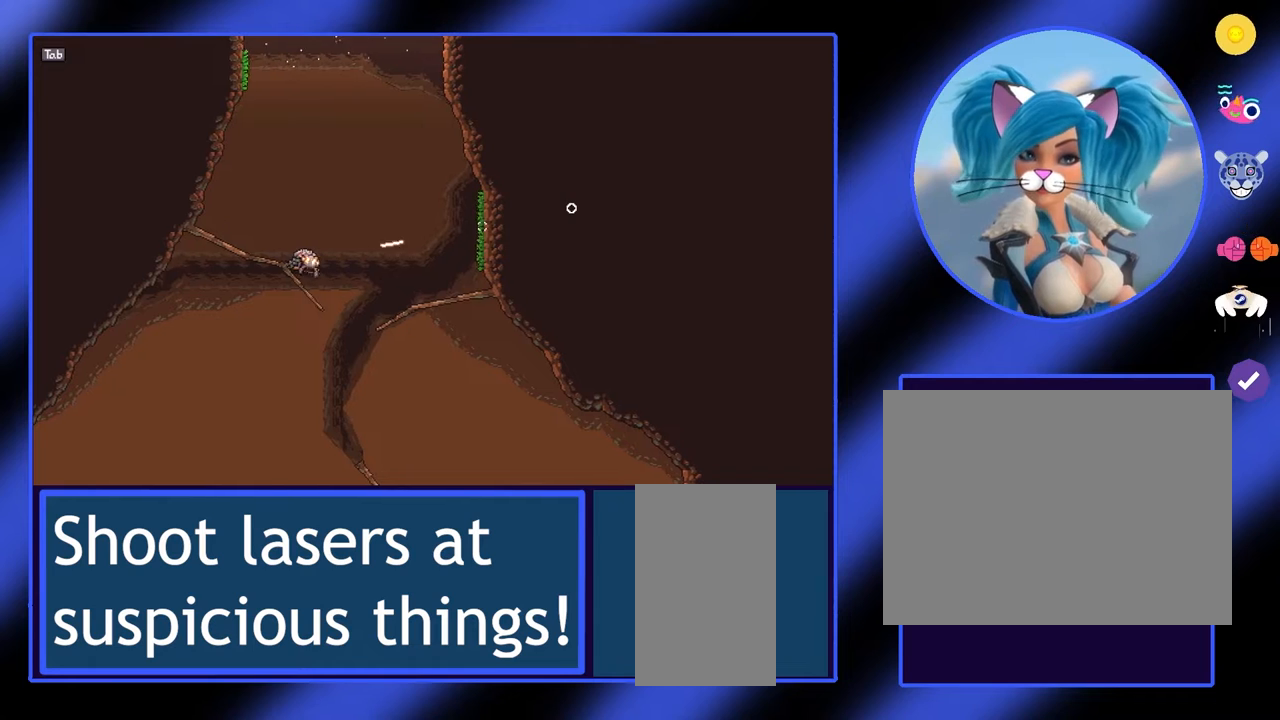
{"keys": [], "mouse": [], "events": [[33, "e", "up"]]}
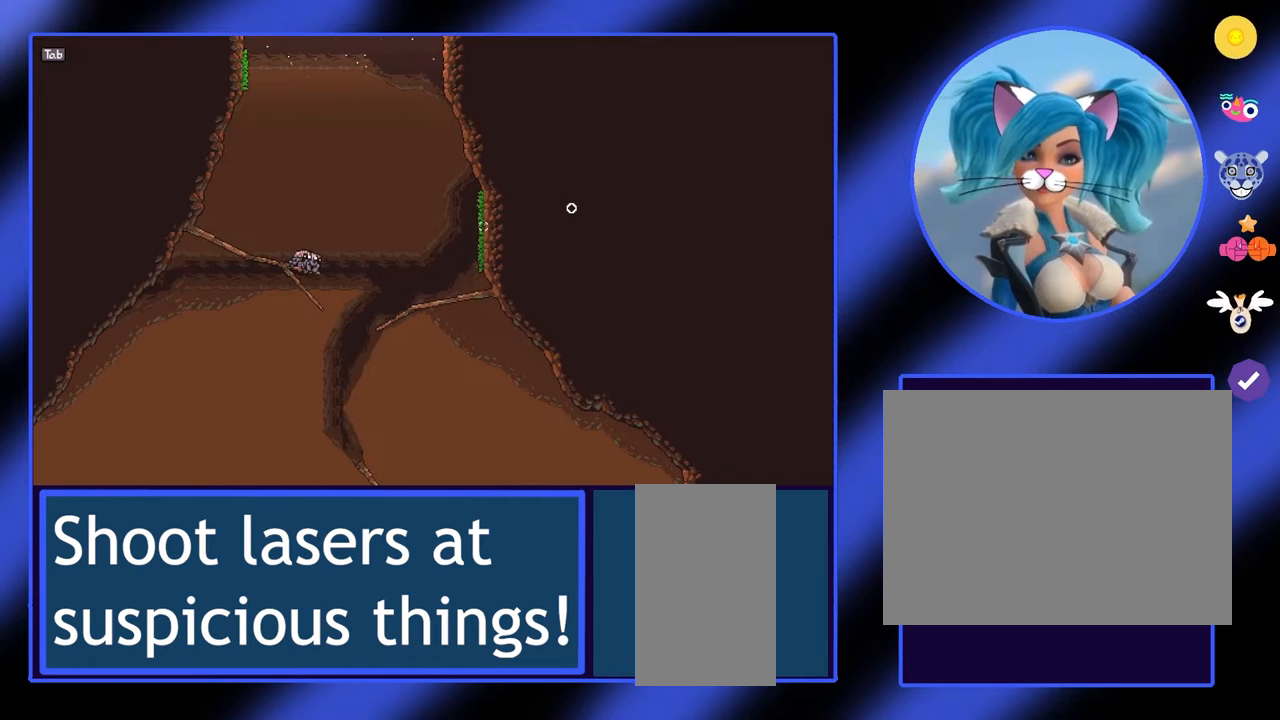
{"keys": [], "mouse": [], "events": [[67, "d", "down"], [433, "d", "up"]]}
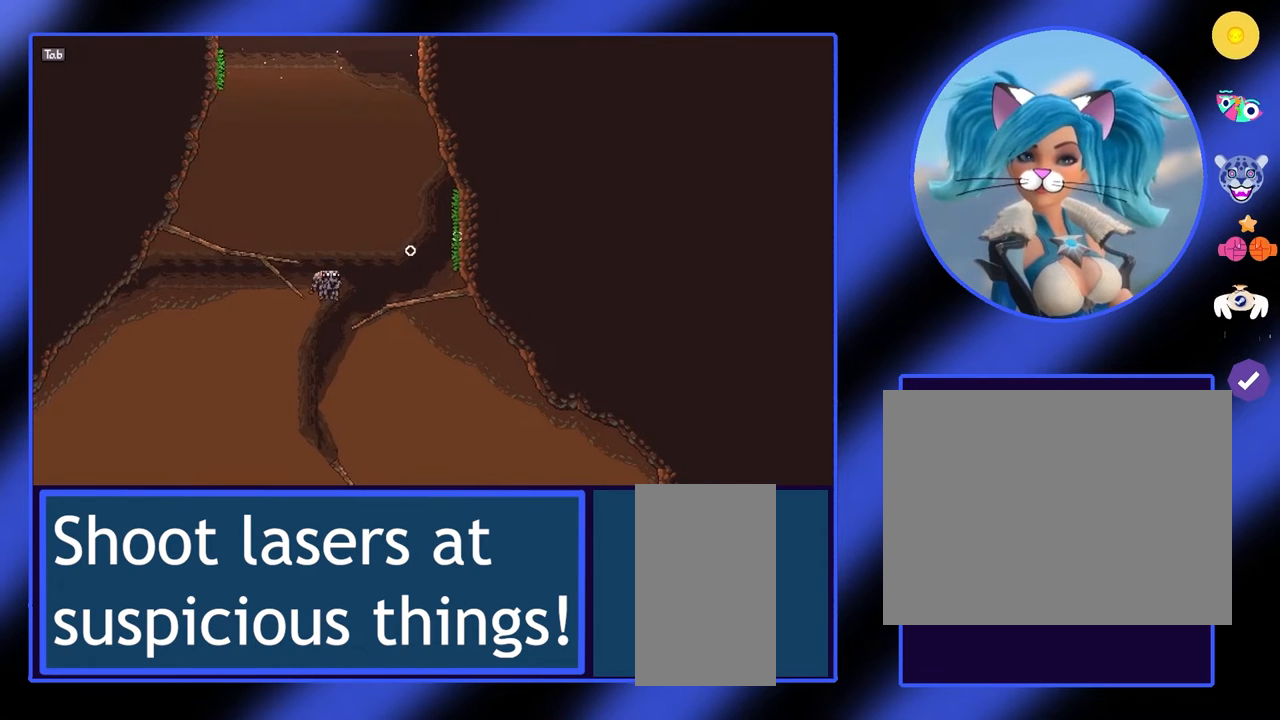
{"keys": [], "mouse": [], "events": []}
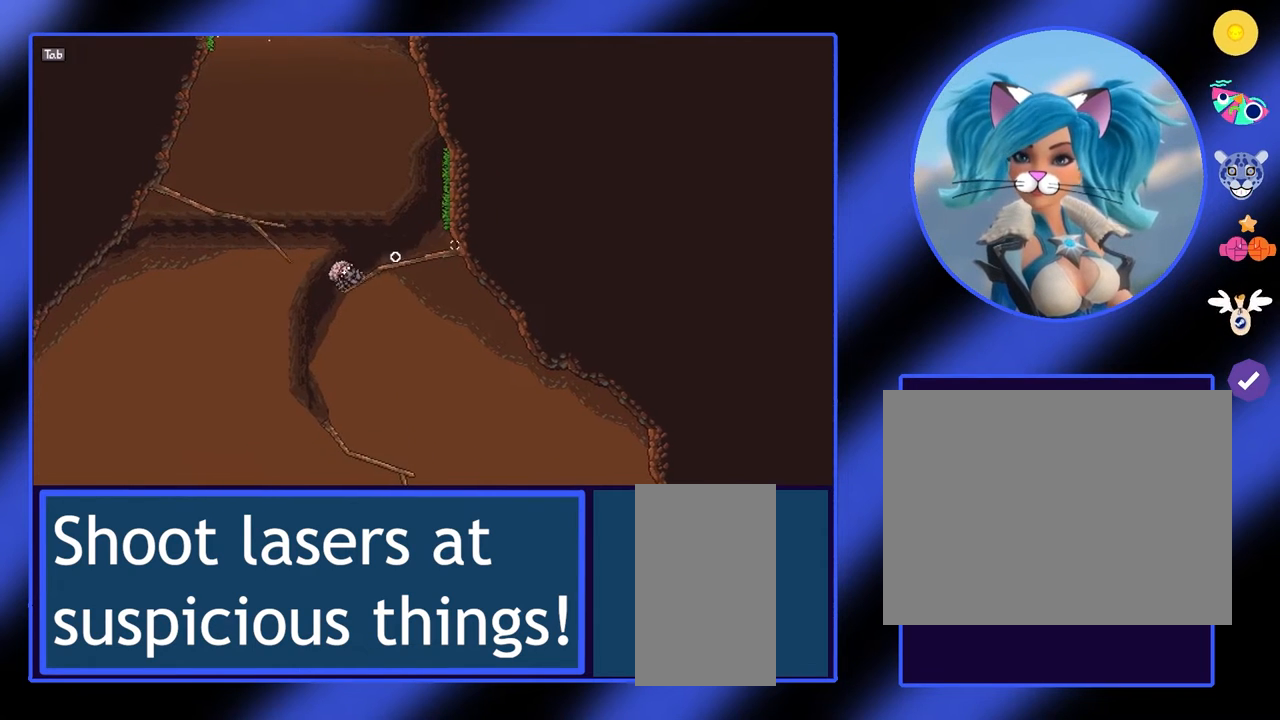
{"keys": ["s"], "mouse": [], "events": [[467, "s", "down"]]}
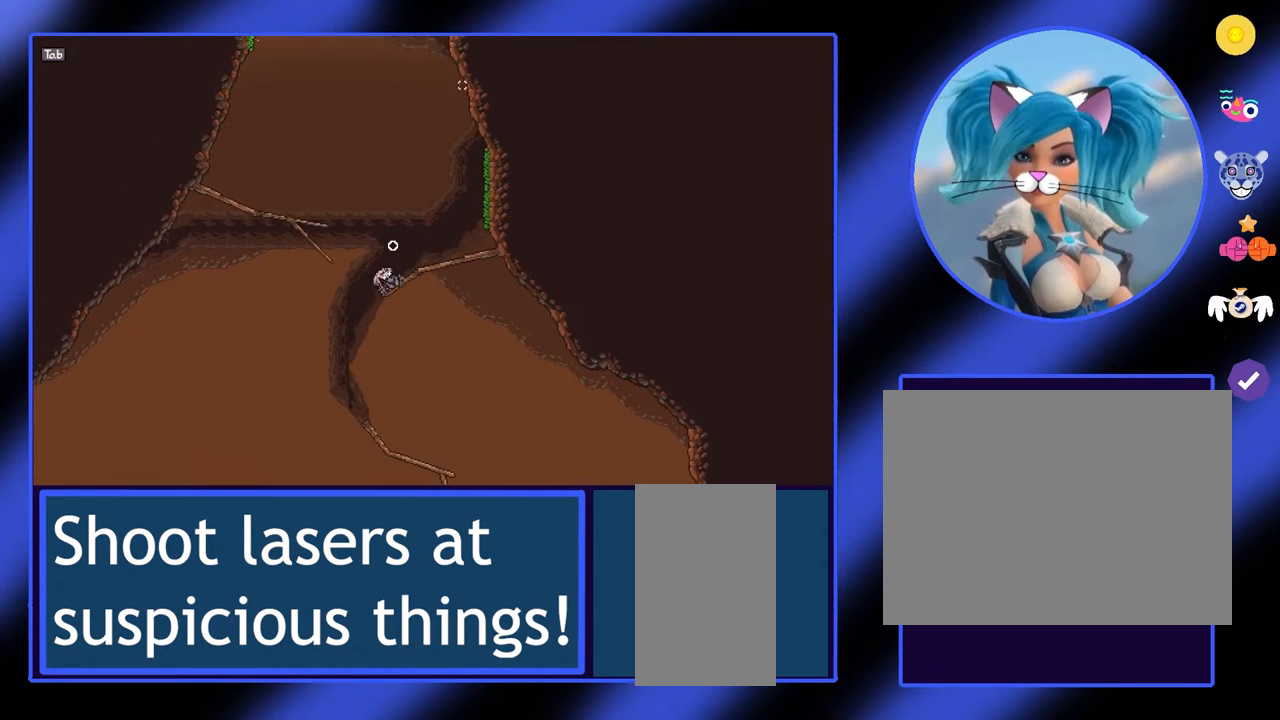
{"keys": [], "mouse": [], "events": [[33, "s", "up"], [133, "a", "down"], [300, "a", "up"], [300, "d", "down"], [333, "d", "up"]]}
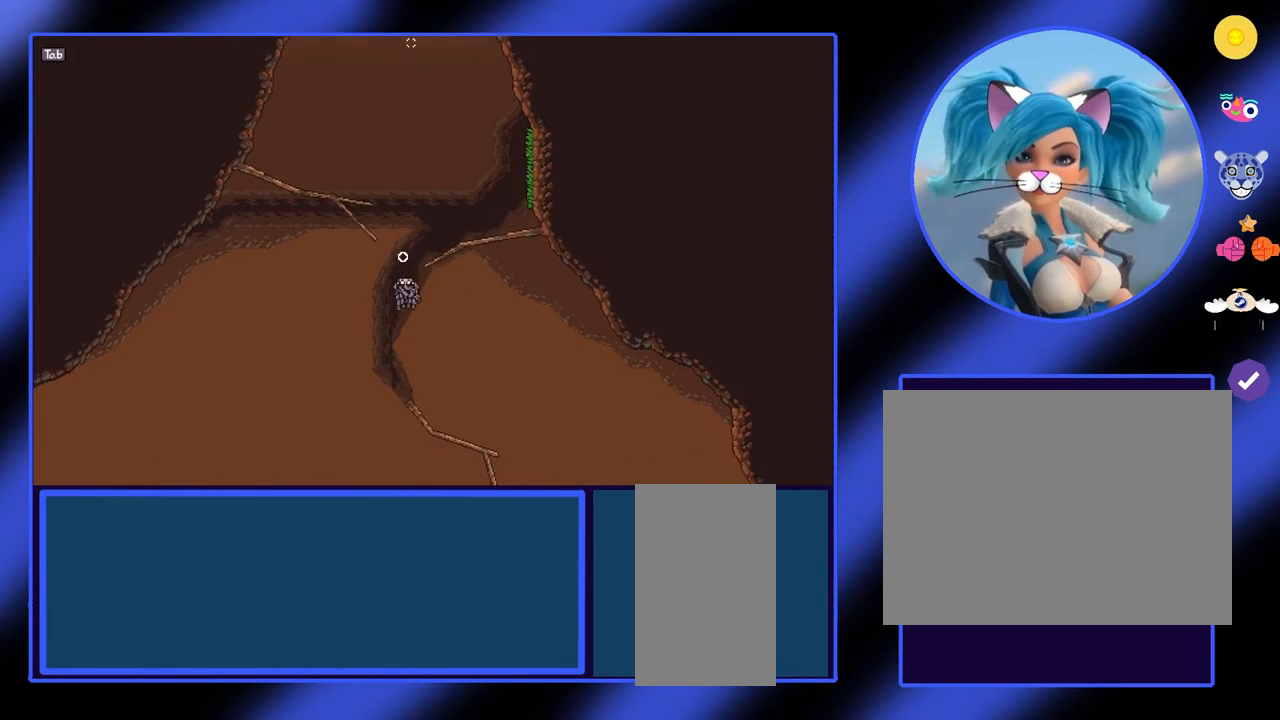
{"keys": ["d"], "mouse": [], "events": [[33, "a", "down"], [133, "a", "up"], [167, "d", "down"]]}
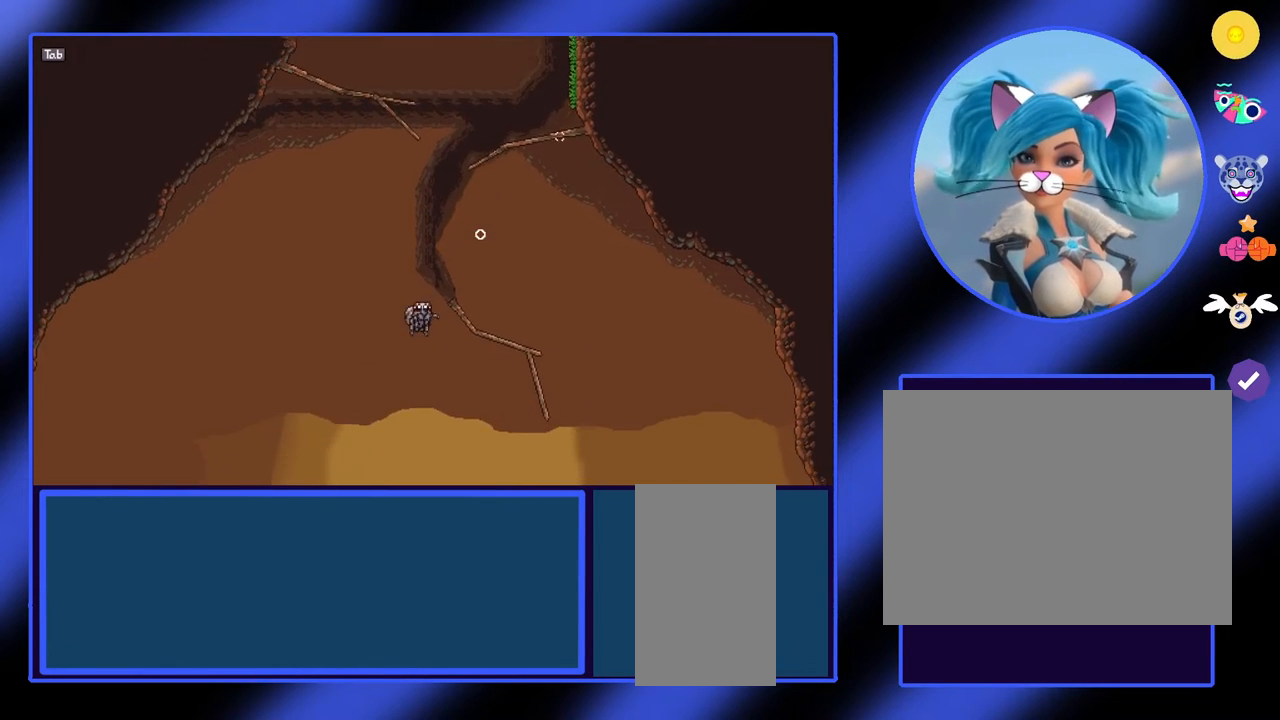
{"keys": [], "mouse": ["left"], "events": [[33, "mouse_left", "down"], [67, "d", "up"]]}
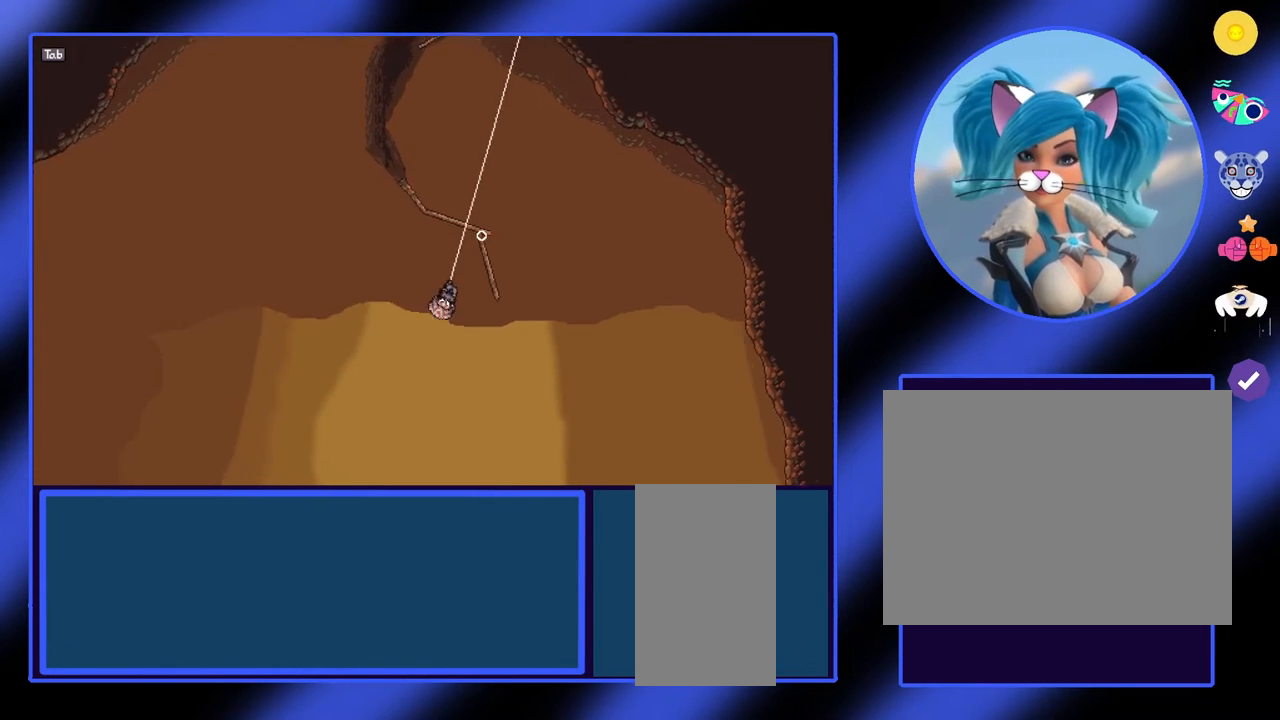
{"keys": ["a"], "mouse": [], "events": [[133, "mouse_left", "up"], [433, "a", "down"]]}
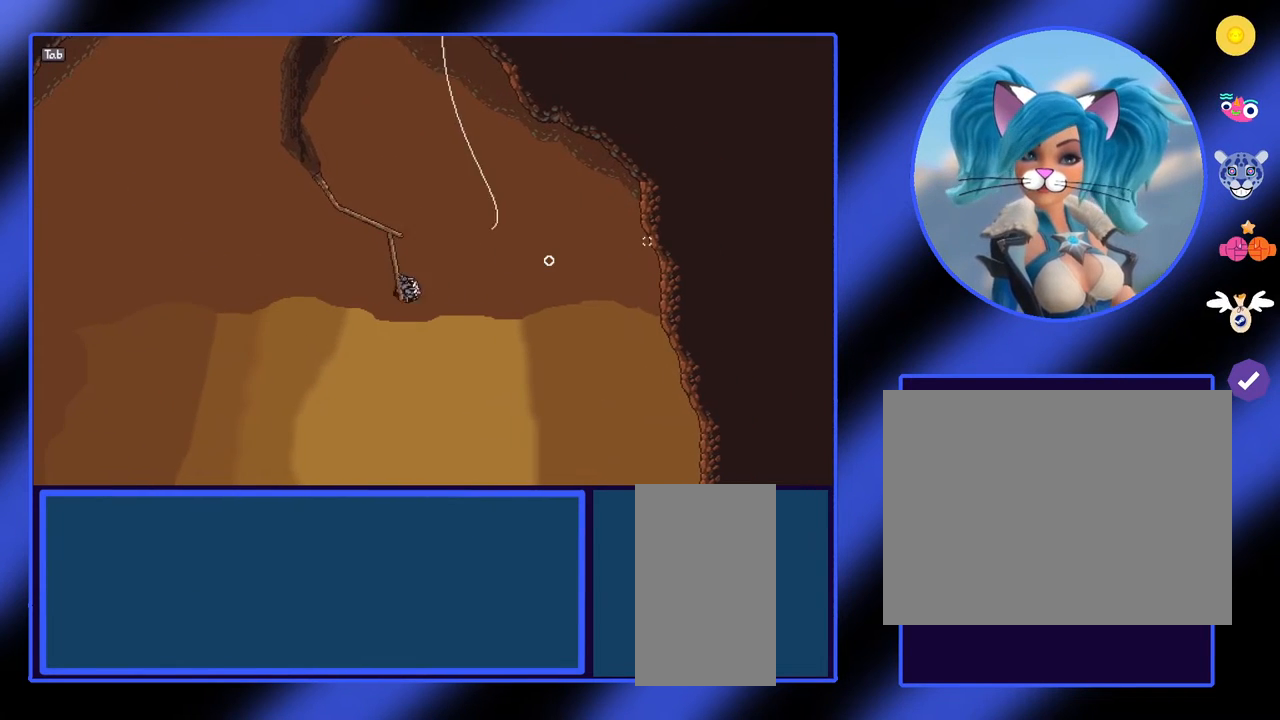
{"keys": [], "mouse": [], "events": [[333, "a", "up"]]}
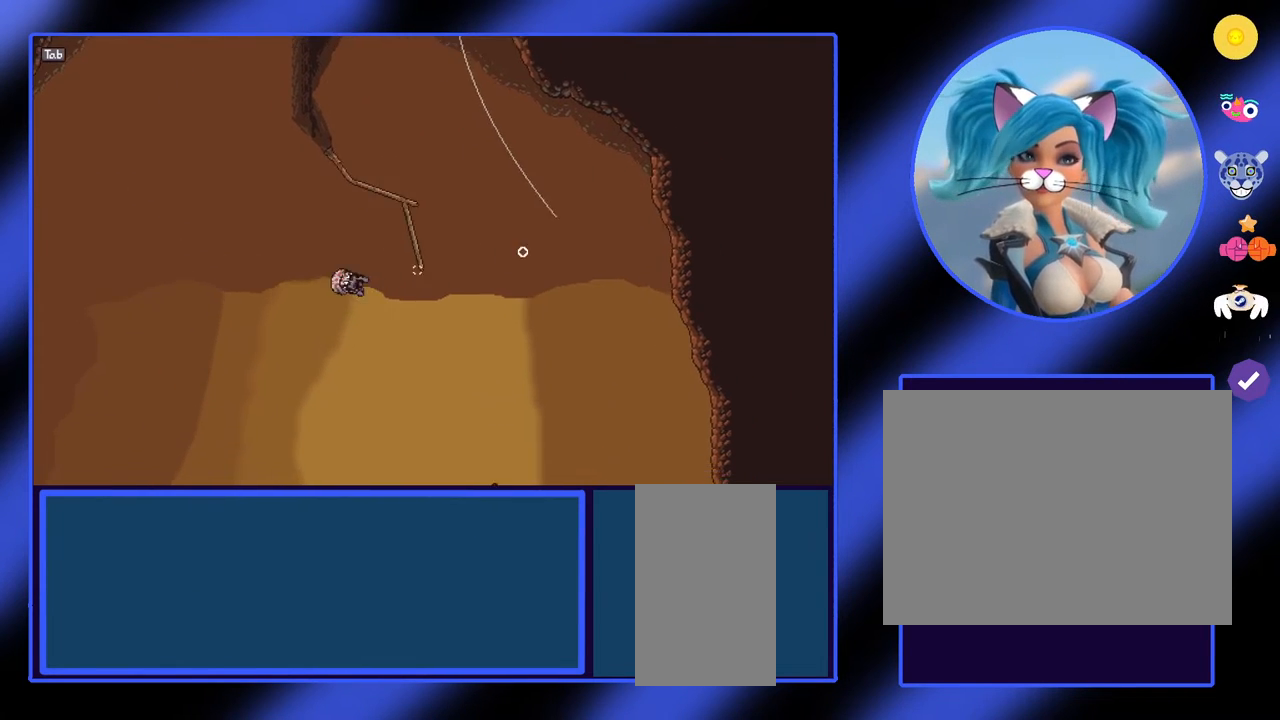
{"keys": [], "mouse": [], "events": [[233, "a", "down"], [433, "a", "up"]]}
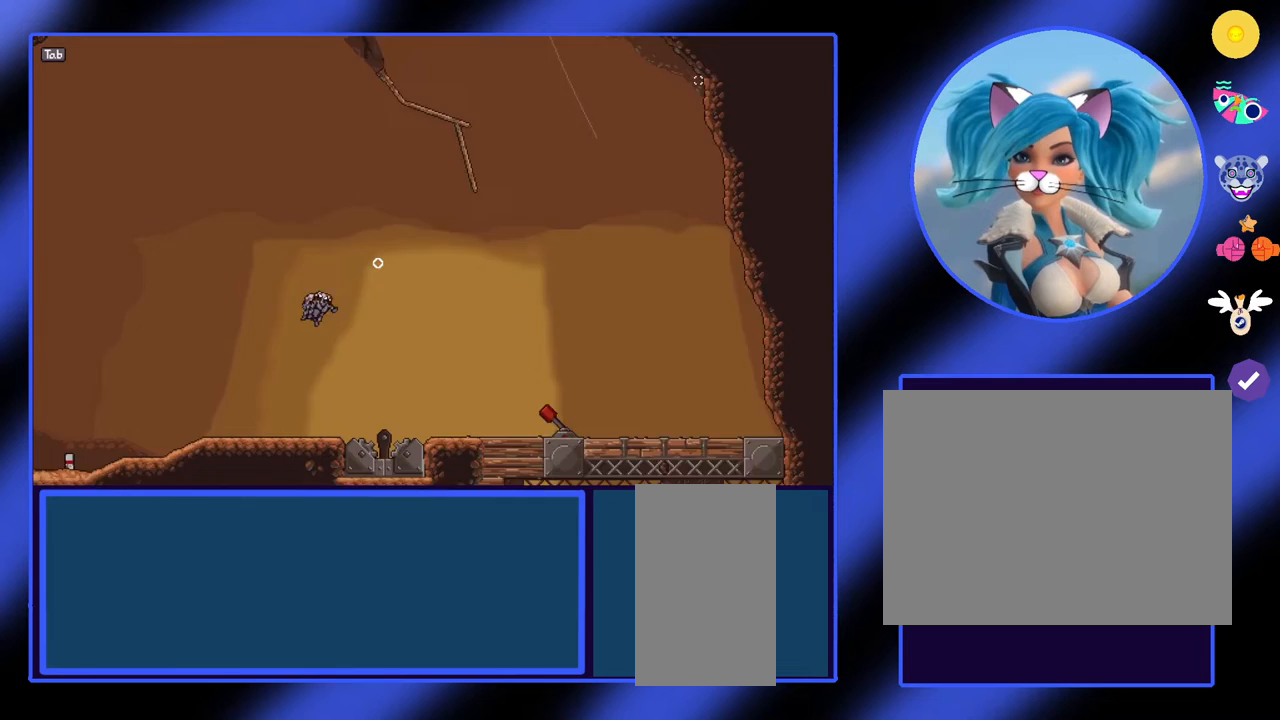
{"keys": [], "mouse": [], "events": [[67, "mouse_left", "down"], [433, "mouse_left", "up"]]}